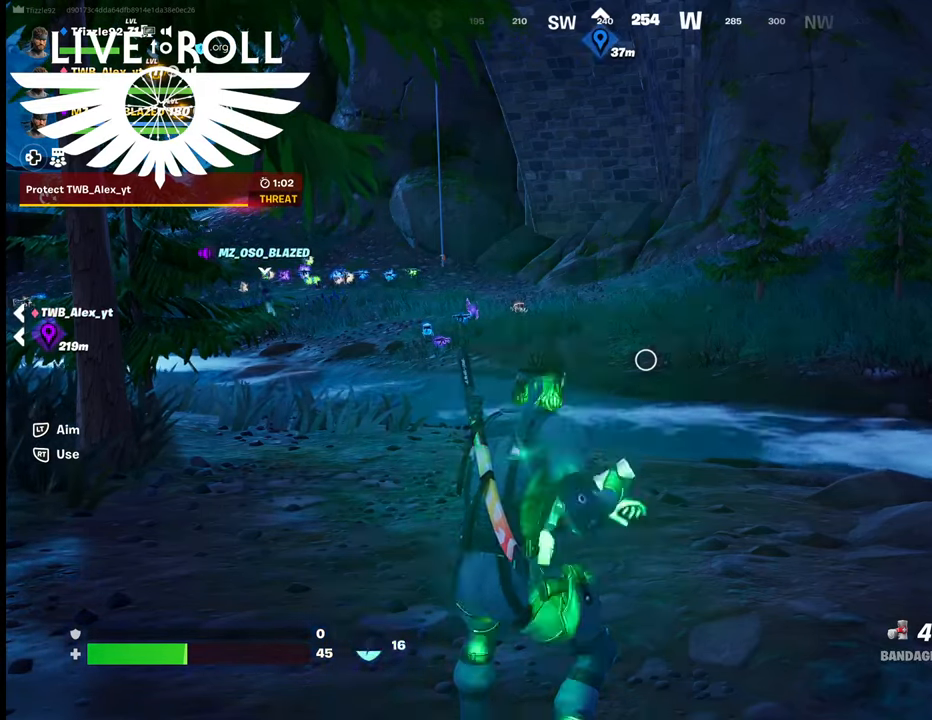
Gameplay with a controller (Xbox layout); each line is a JSON object with the inputs held at the frame after it. "events" lists button and stick changes between this image and that frame as [ms after this image, input, new state], when the widget could be followed in between.
{"buttons": [], "left_stick": "center", "right_stick": "center", "events": [[400, "R2", "up"]]}
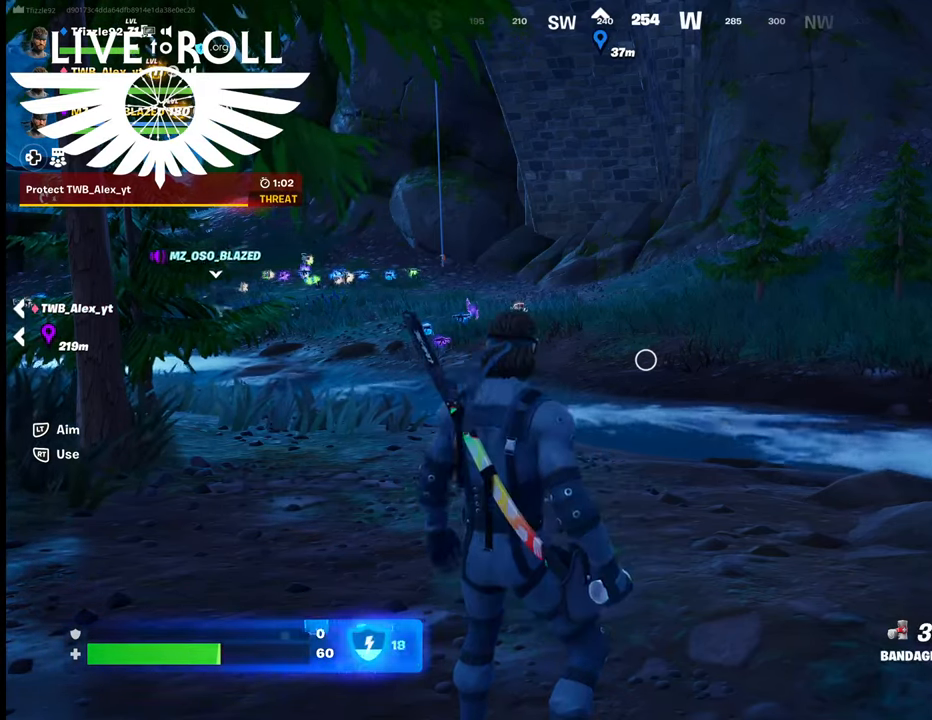
{"buttons": ["R2"], "left_stick": "center", "right_stick": "center", "events": [[100, "L1", "down"], [200, "L1", "up"], [434, "R2", "down"]]}
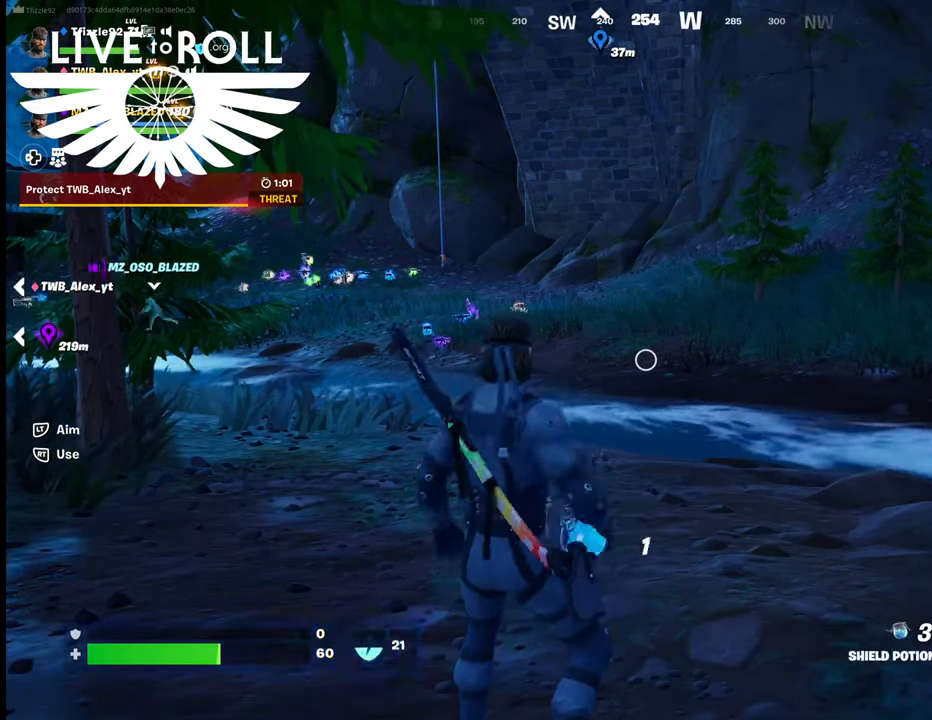
{"buttons": ["R2"], "left_stick": "center", "right_stick": "center", "events": []}
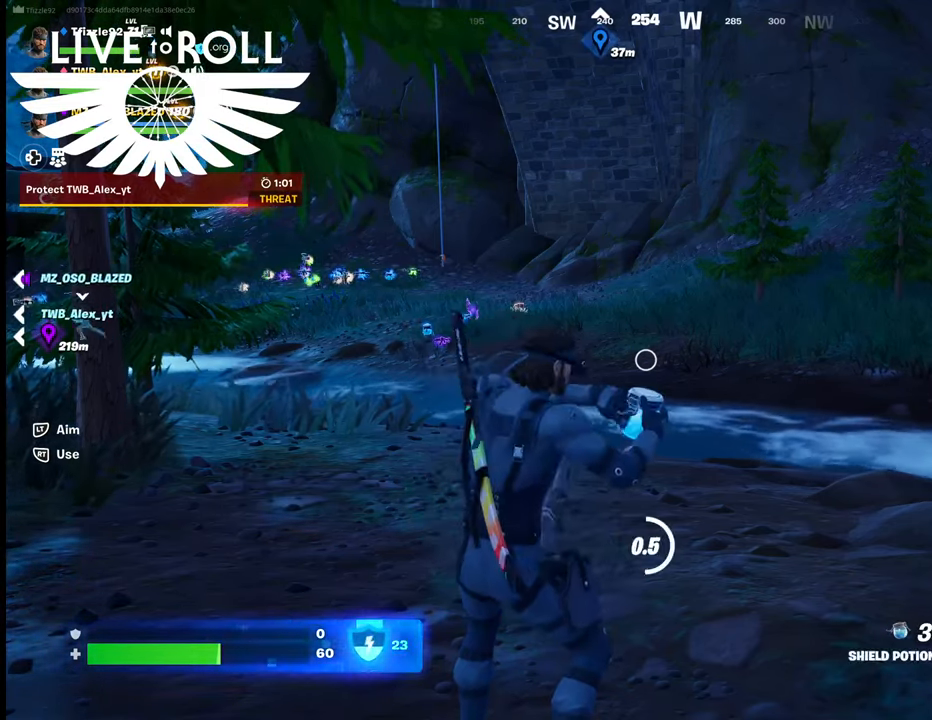
{"buttons": ["R2"], "left_stick": "center", "right_stick": "center", "events": []}
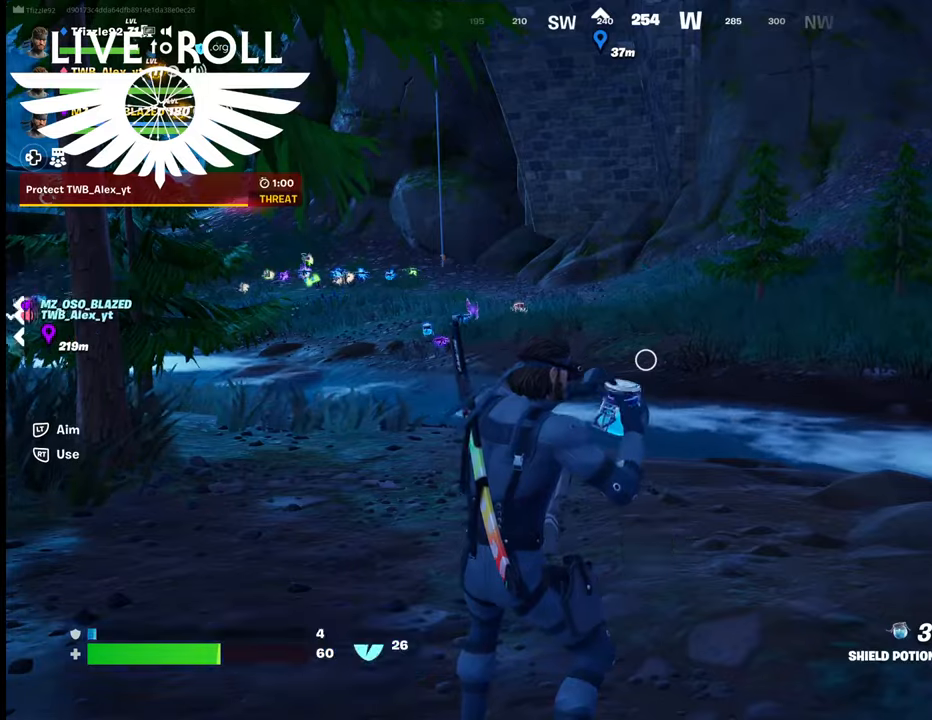
{"buttons": ["R2"], "left_stick": "center", "right_stick": "center", "events": []}
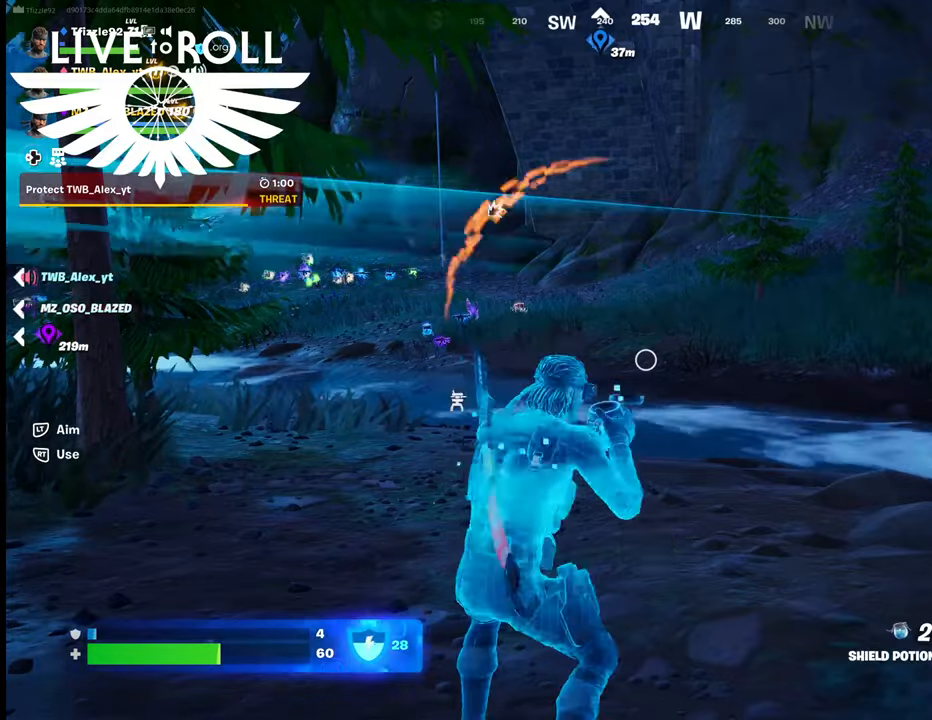
{"buttons": ["R2"], "left_stick": "center", "right_stick": "center", "events": []}
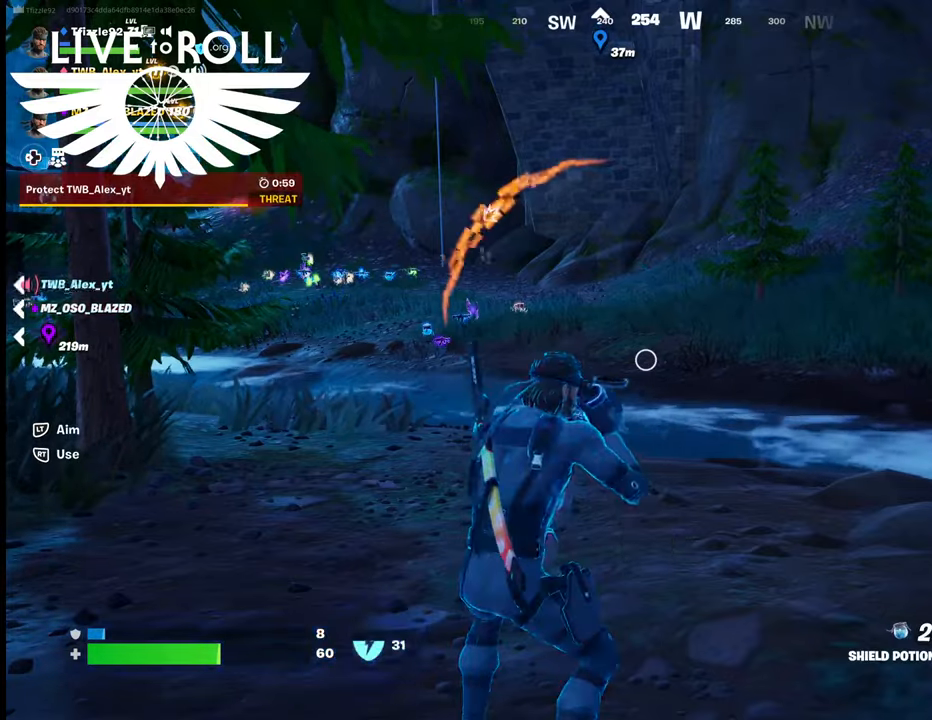
{"buttons": ["R2"], "left_stick": "center", "right_stick": "center", "events": []}
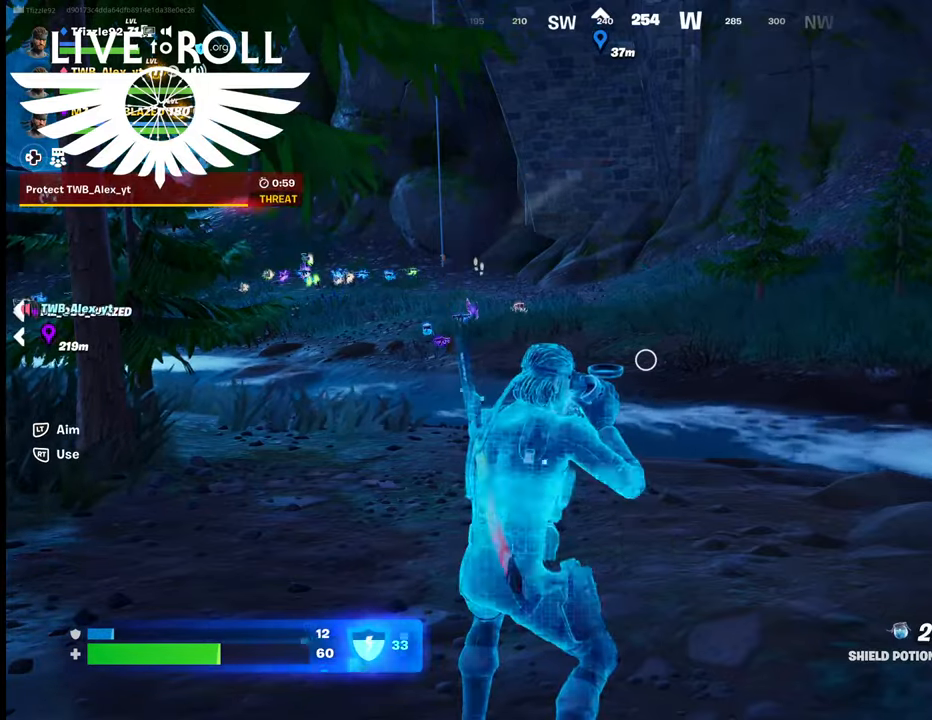
{"buttons": ["R2"], "left_stick": "center", "right_stick": "center", "events": []}
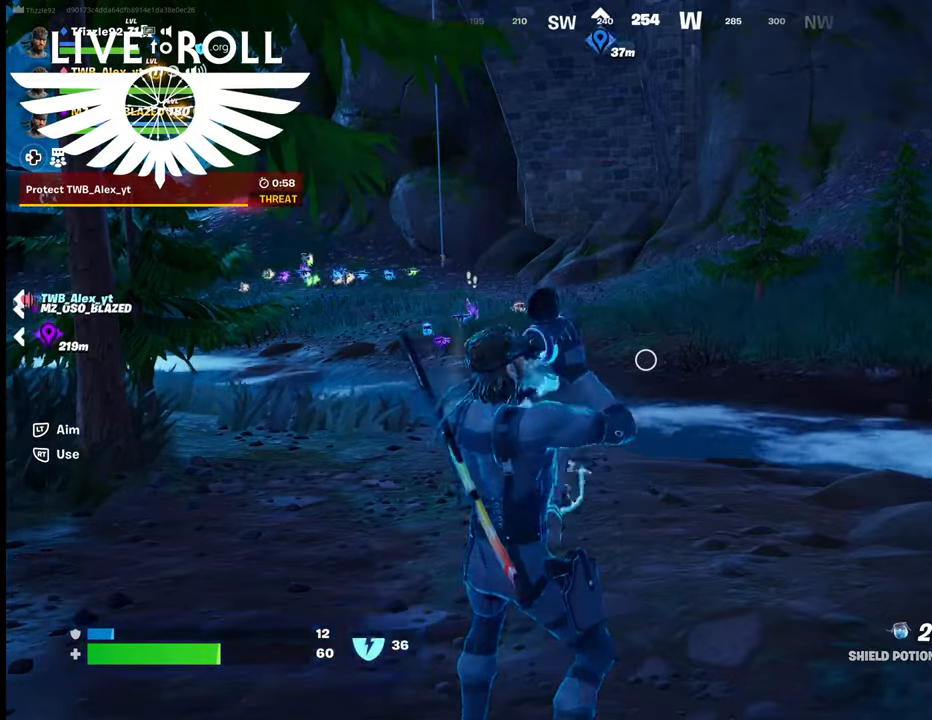
{"buttons": ["R2"], "left_stick": "center", "right_stick": "center", "events": []}
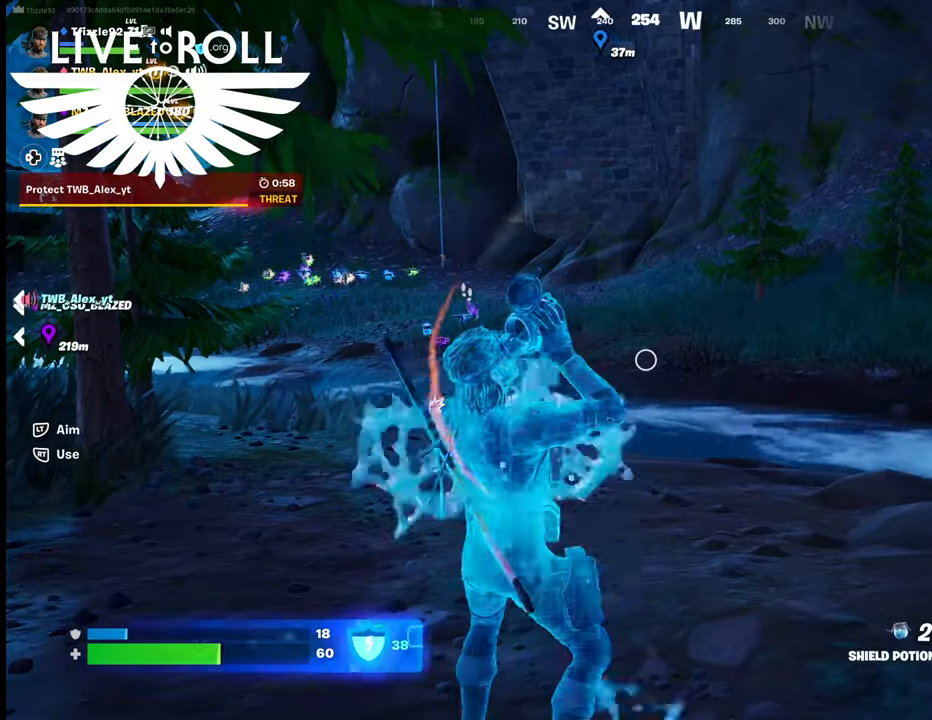
{"buttons": ["R2"], "left_stick": "center", "right_stick": "center", "events": []}
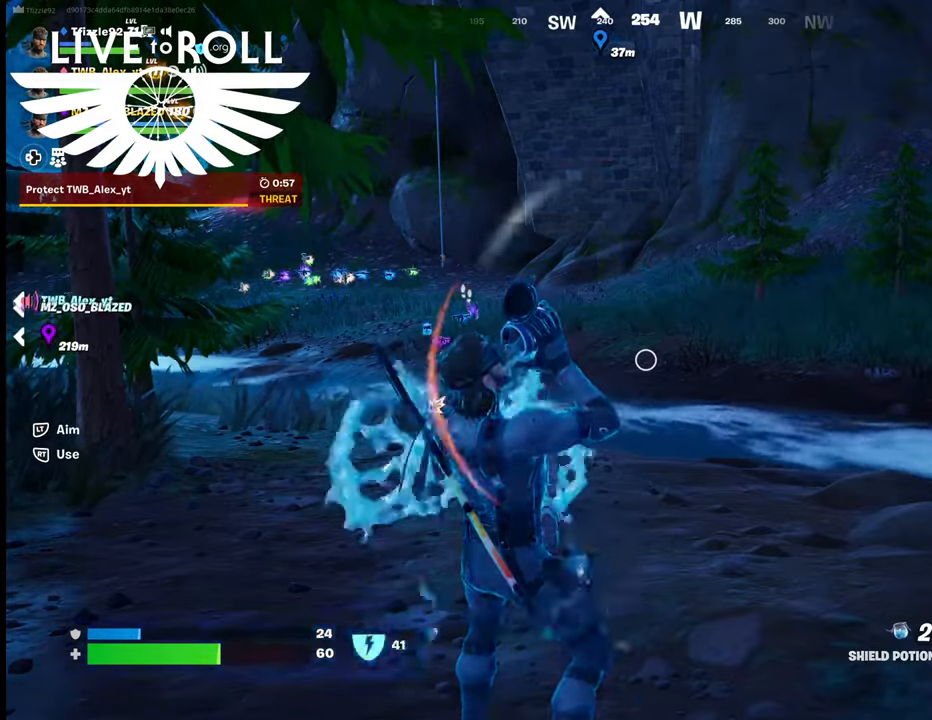
{"buttons": [], "left_stick": "center", "right_stick": "center", "events": [[267, "R2", "up"]]}
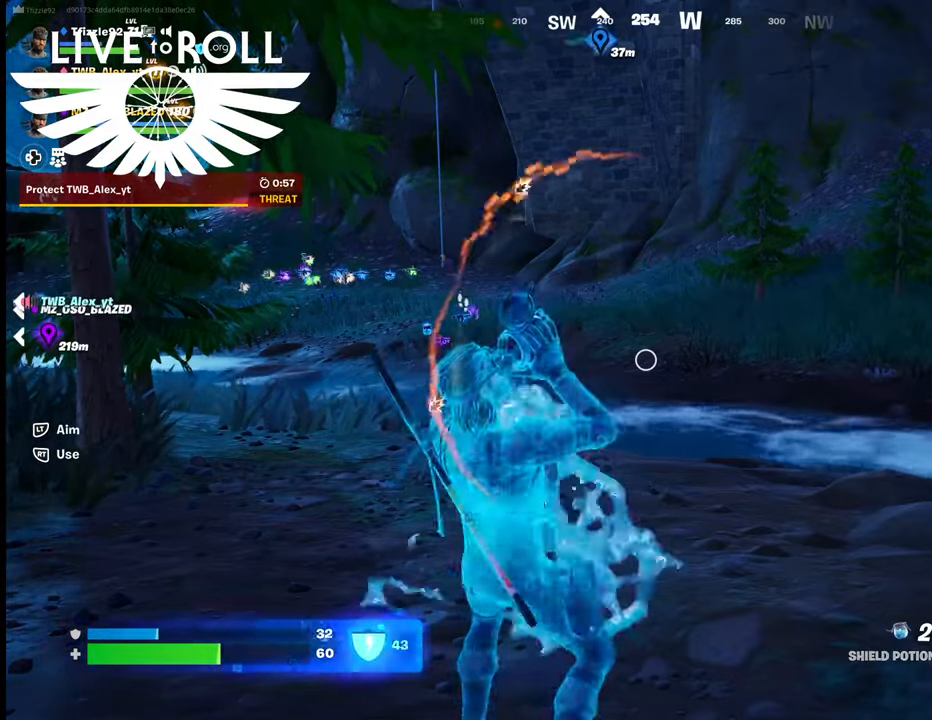
{"buttons": [], "left_stick": "center", "right_stick": "down-left", "events": [[434, "right_stick", "down-left"]]}
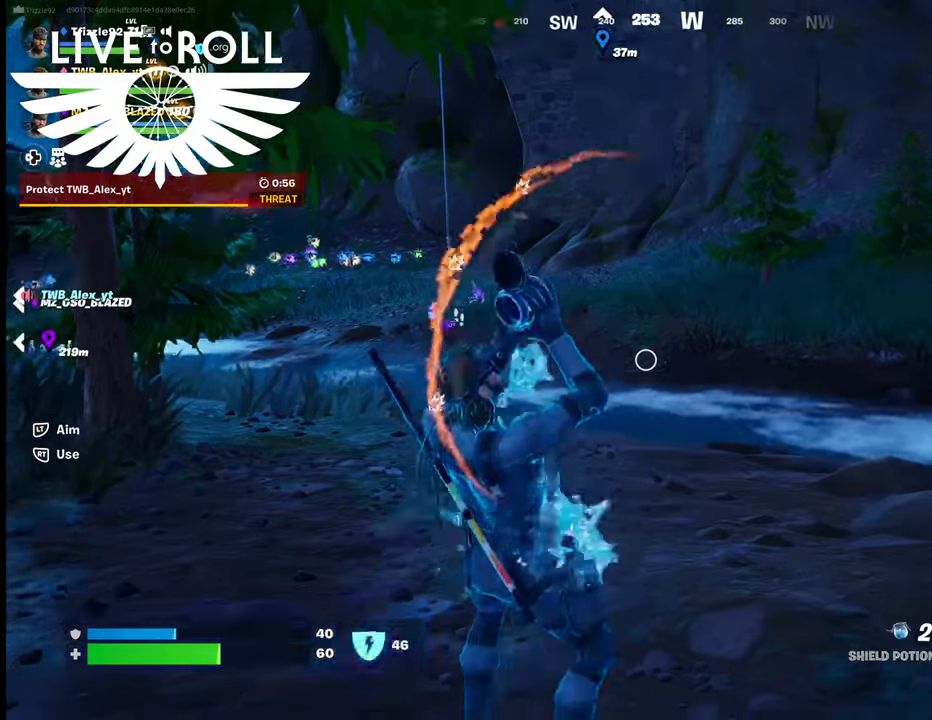
{"buttons": [], "left_stick": "center", "right_stick": "left", "events": [[67, "right_stick", "up-left"], [300, "right_stick", "left"]]}
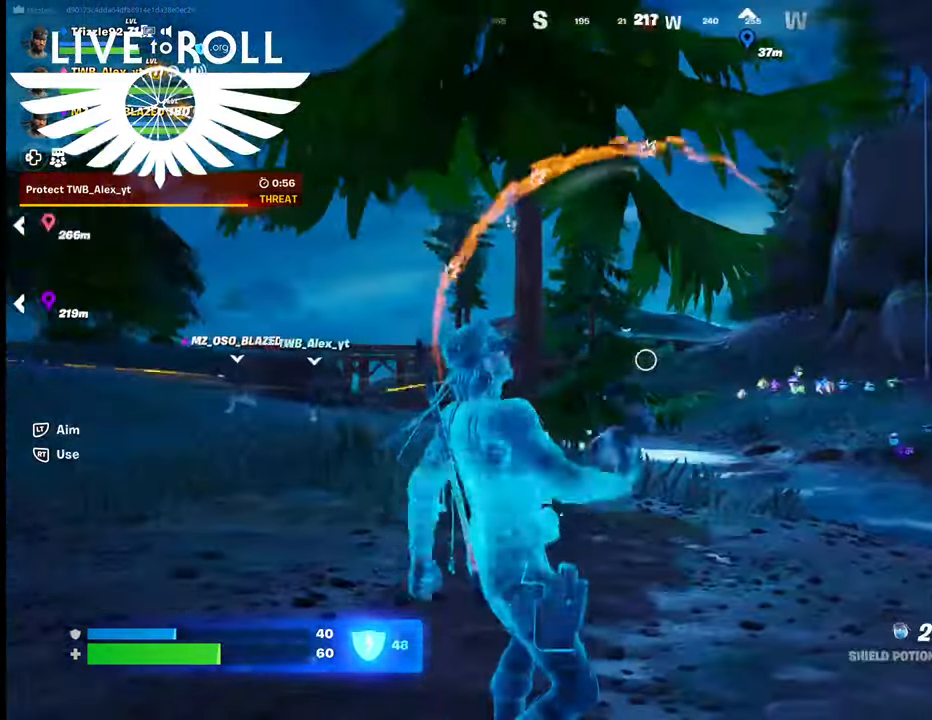
{"buttons": [], "left_stick": "center", "right_stick": "left", "events": [[234, "L1", "down"], [367, "L1", "up"]]}
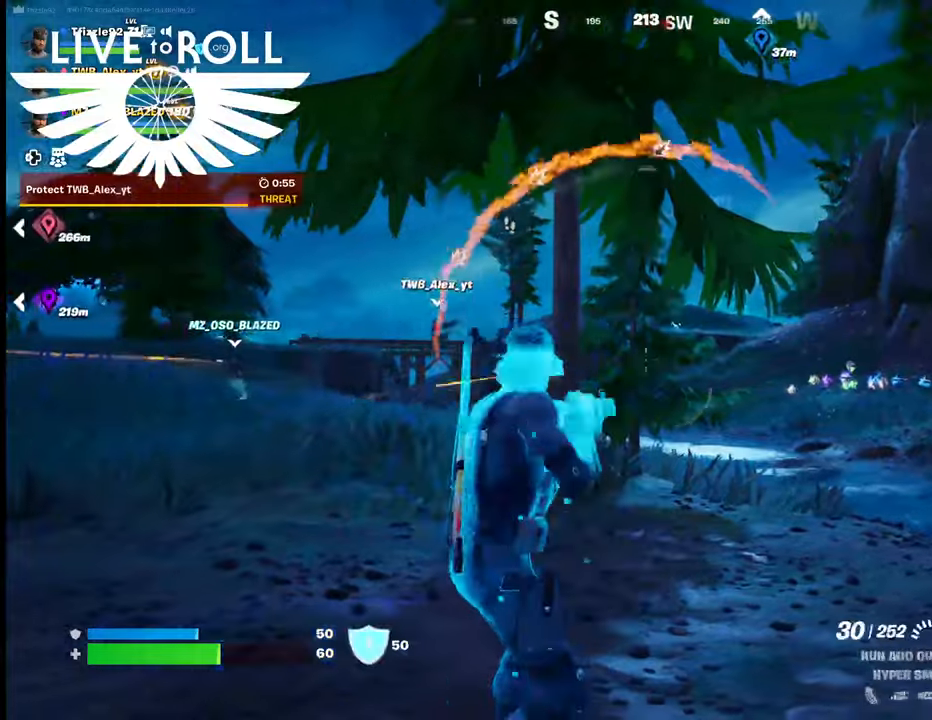
{"buttons": [], "left_stick": "right", "right_stick": "left", "events": [[134, "left_stick", "down-right"], [267, "left_stick", "right"]]}
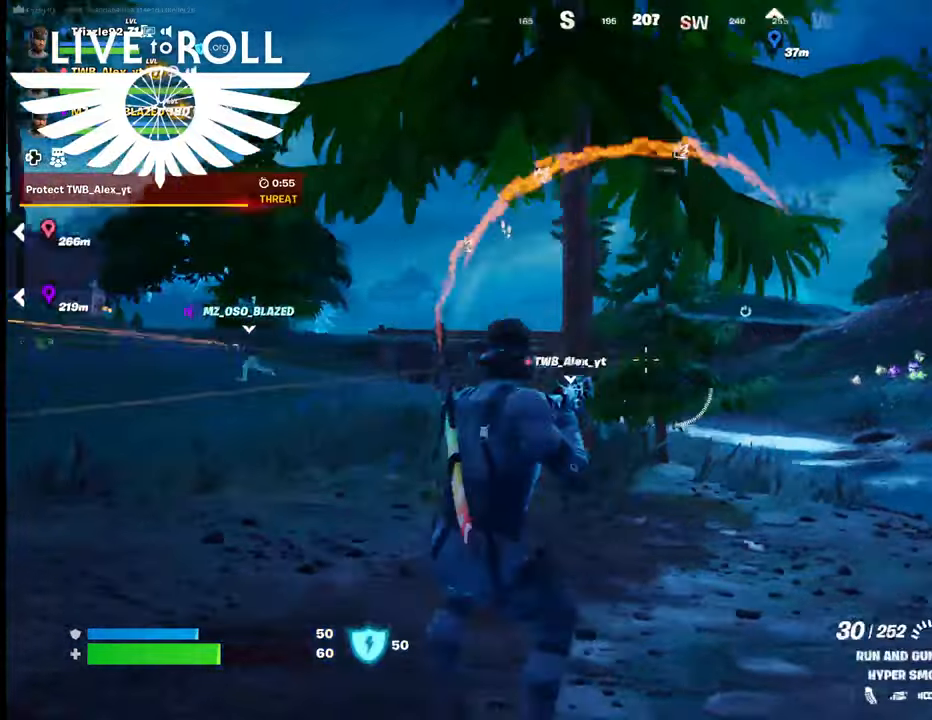
{"buttons": ["L3"], "left_stick": "up", "right_stick": "center", "events": [[100, "left_stick", "up"], [100, "right_stick", "center"], [334, "L3", "down"]]}
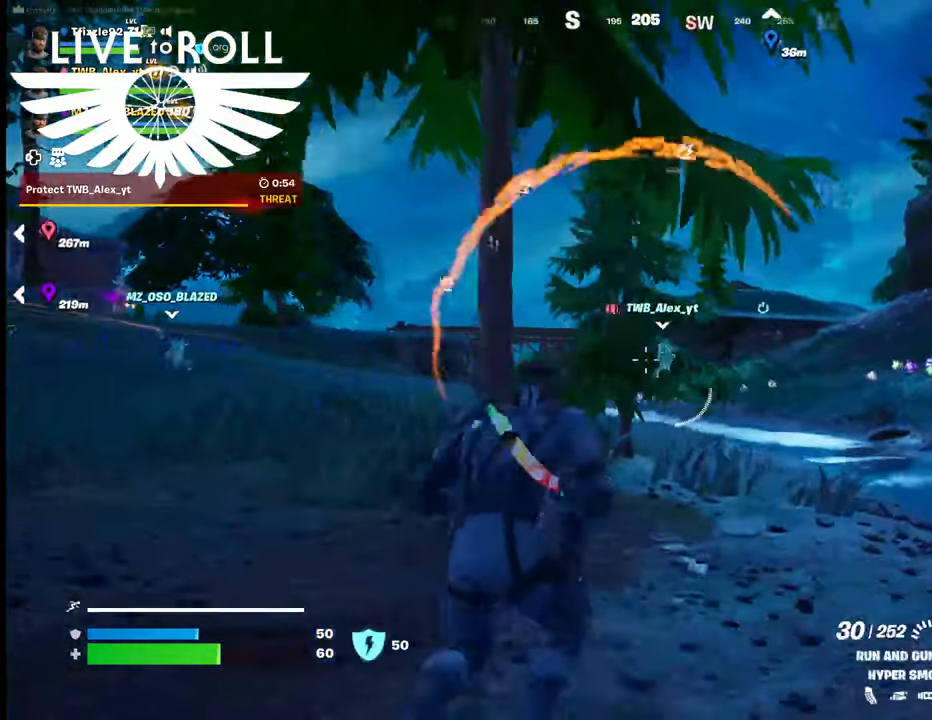
{"buttons": [], "left_stick": "up", "right_stick": "right", "events": [[34, "L3", "up"], [167, "right_stick", "right"]]}
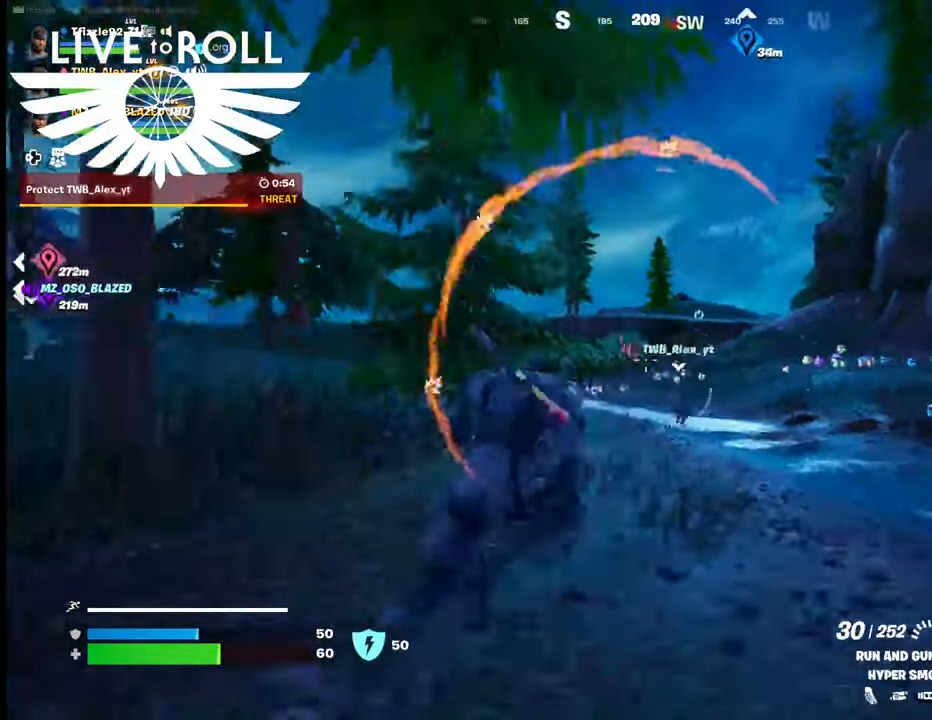
{"buttons": [], "left_stick": "right", "right_stick": "center", "events": [[67, "left_stick", "up-right"], [67, "right_stick", "center"], [234, "left_stick", "right"]]}